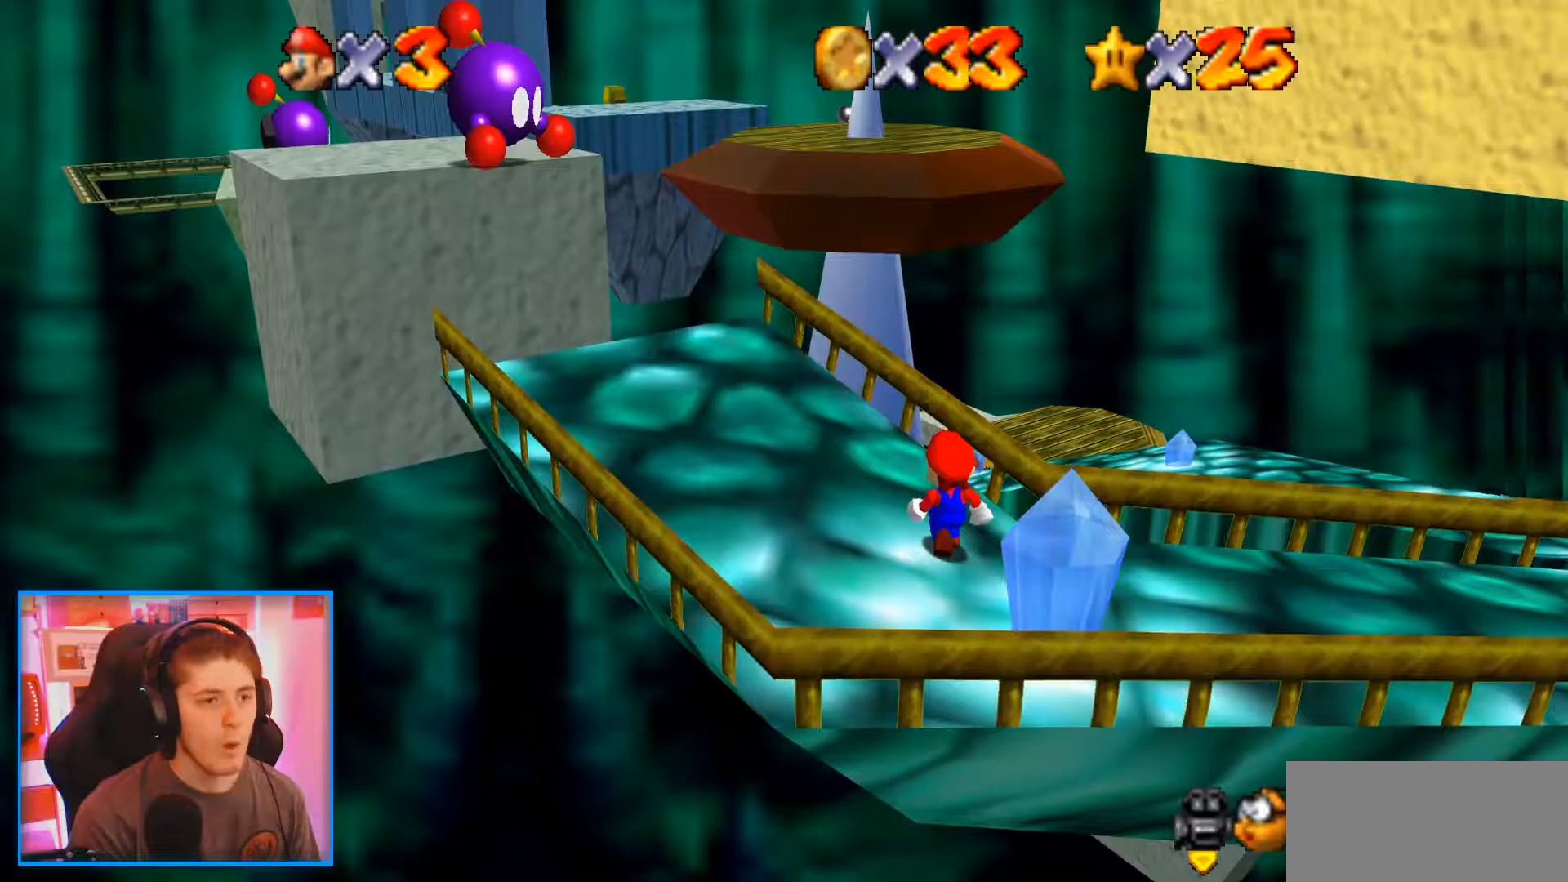
Gameplay with a controller (Nintendo layout); each line is a JSON object with the inputs held at the frame after it. "events" lists button and stick changes between this image and that frame as [ms after this image, input, new state], when the widget could be followed in between. Not read: L3 R3.
{"buttons": [], "left_stick": "center", "events": [[117, "C_LEFT", "down"], [167, "left_stick", "center"], [233, "C_LEFT", "up"]]}
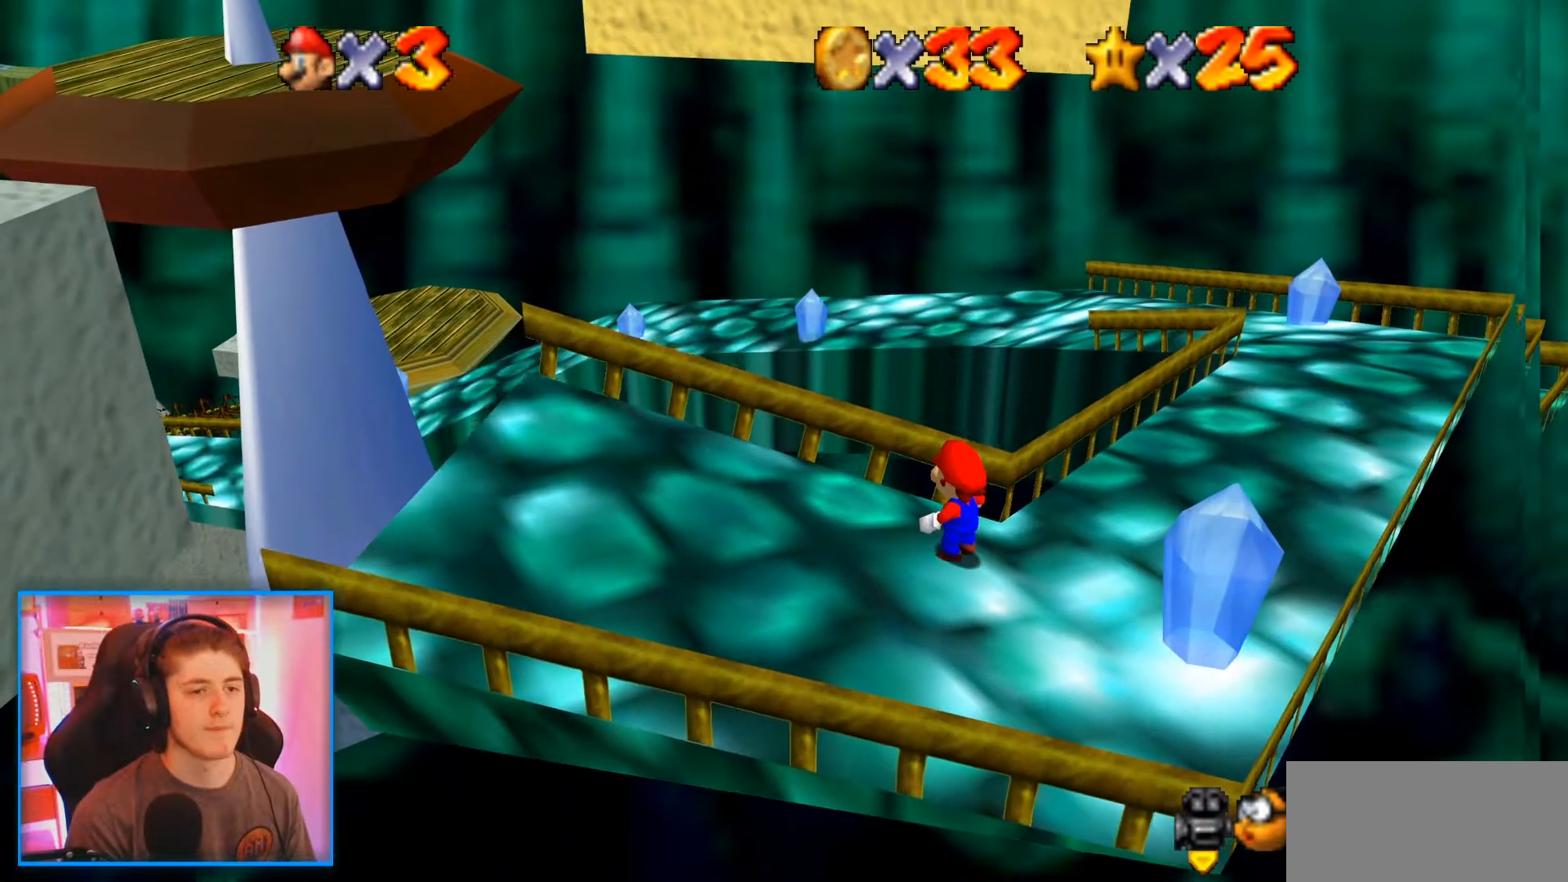
{"buttons": [], "left_stick": "down-left", "events": [[83, "left_stick", "left"], [433, "left_stick", "down-left"]]}
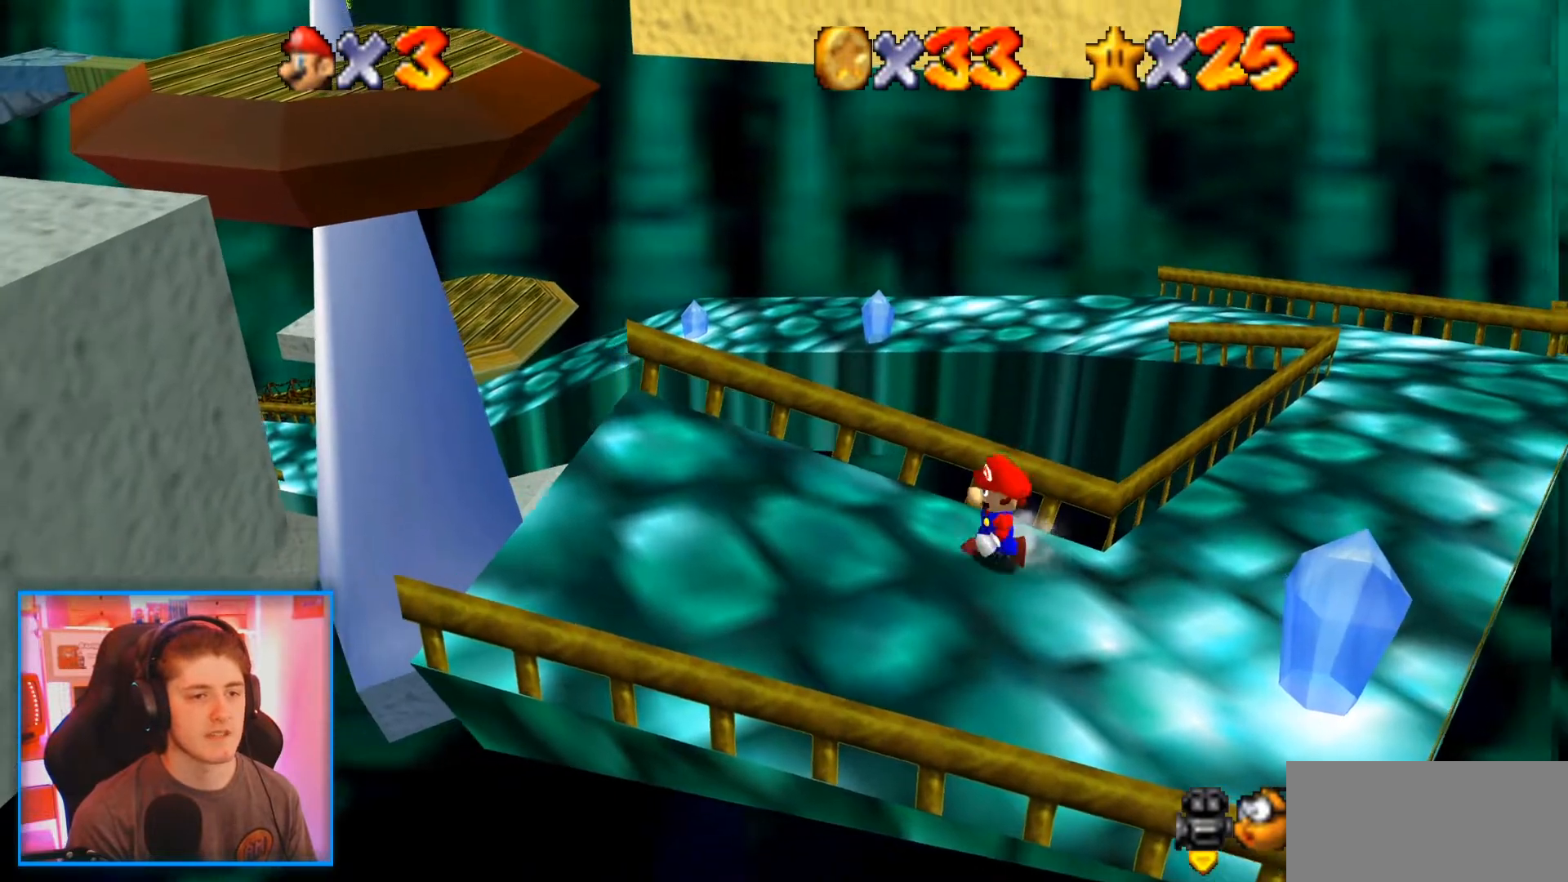
{"buttons": [], "left_stick": "center", "events": [[83, "left_stick", "down"], [400, "left_stick", "center"]]}
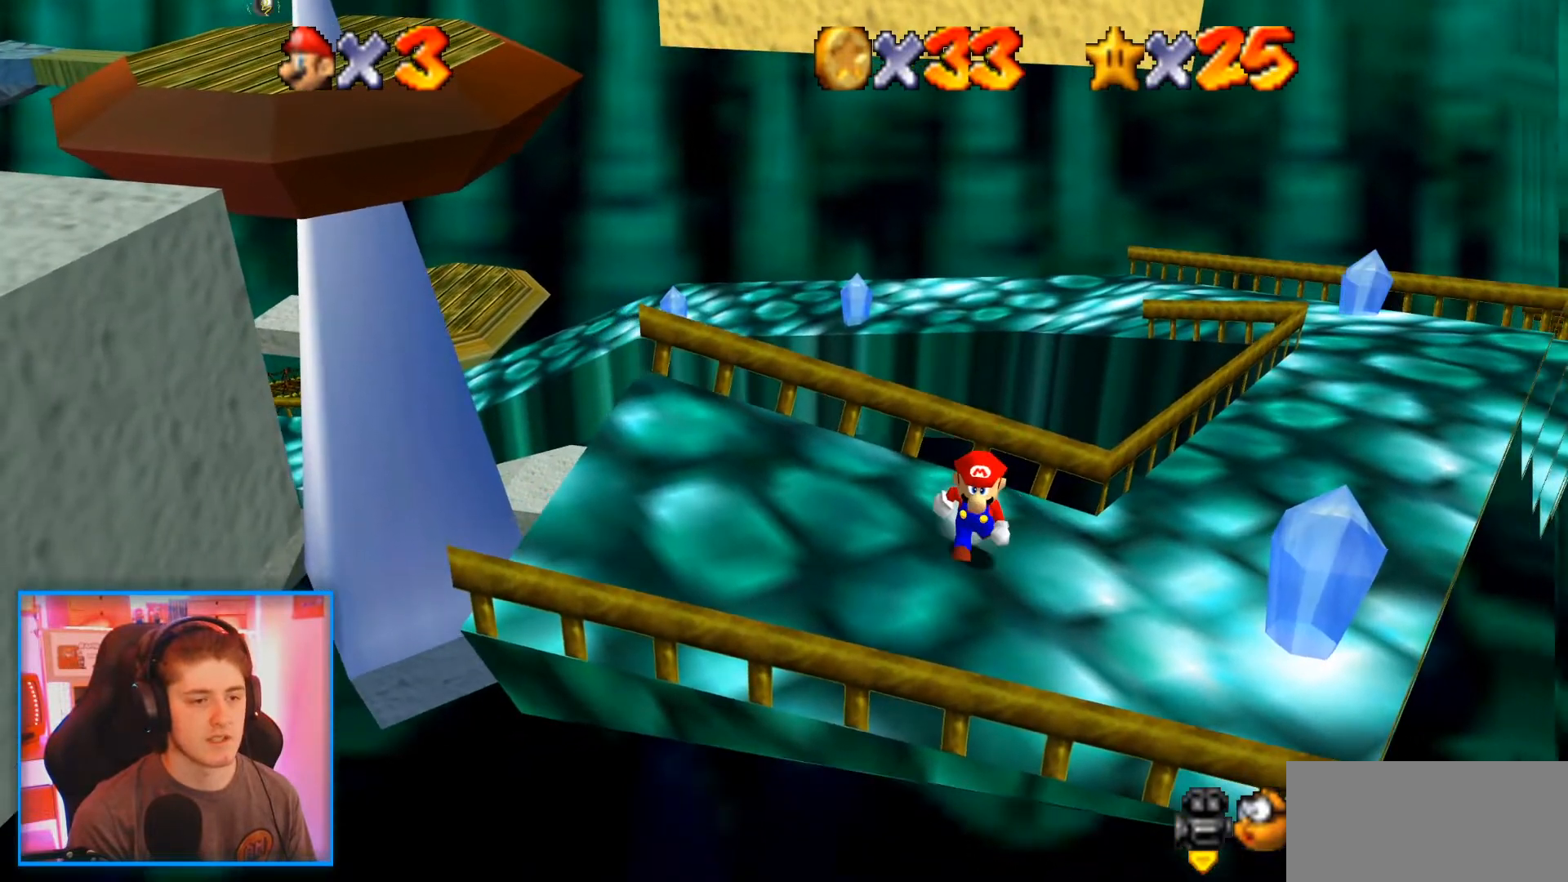
{"buttons": ["C_UP"], "left_stick": "center", "events": [[417, "left_stick", "up"], [467, "left_stick", "center"], [500, "C_UP", "down"]]}
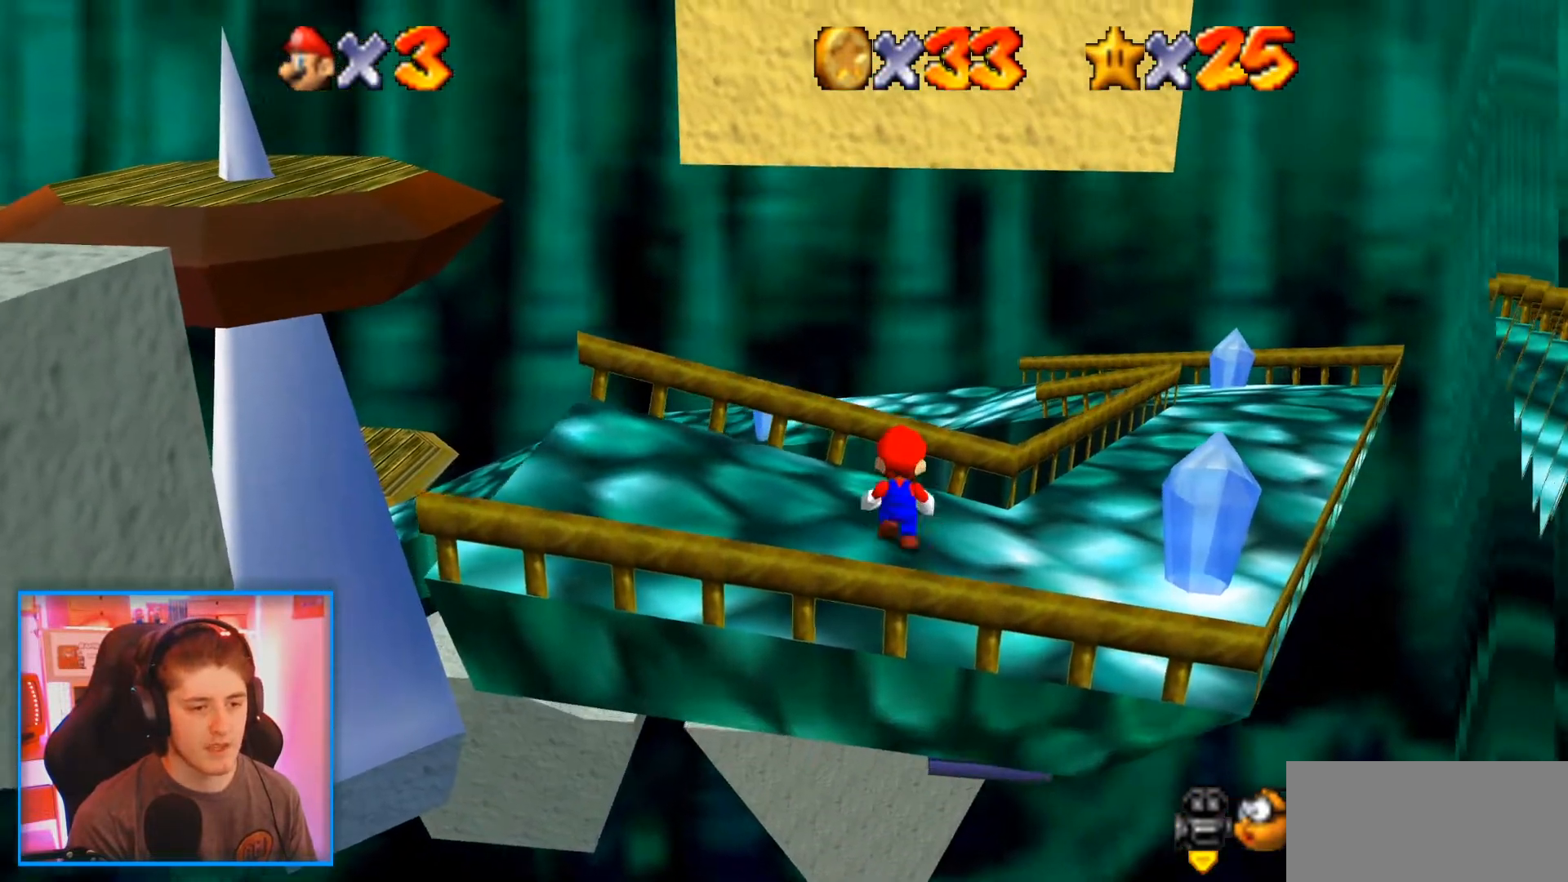
{"buttons": [], "left_stick": "center", "events": [[117, "C_UP", "up"], [200, "C_UP", "down"], [283, "C_UP", "up"]]}
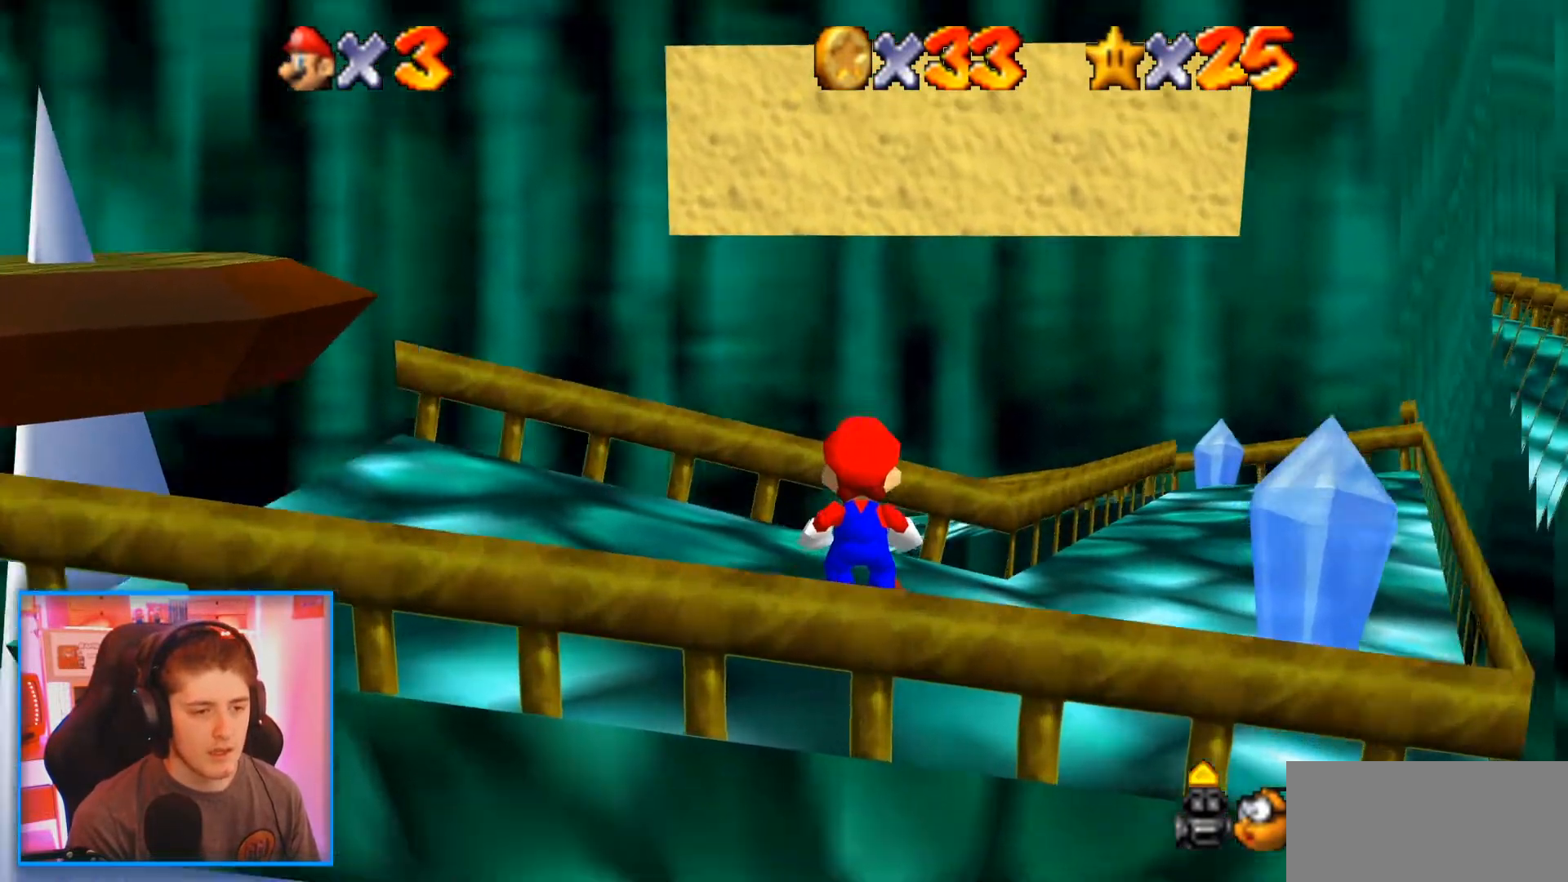
{"buttons": [], "left_stick": "down", "events": [[467, "left_stick", "down"]]}
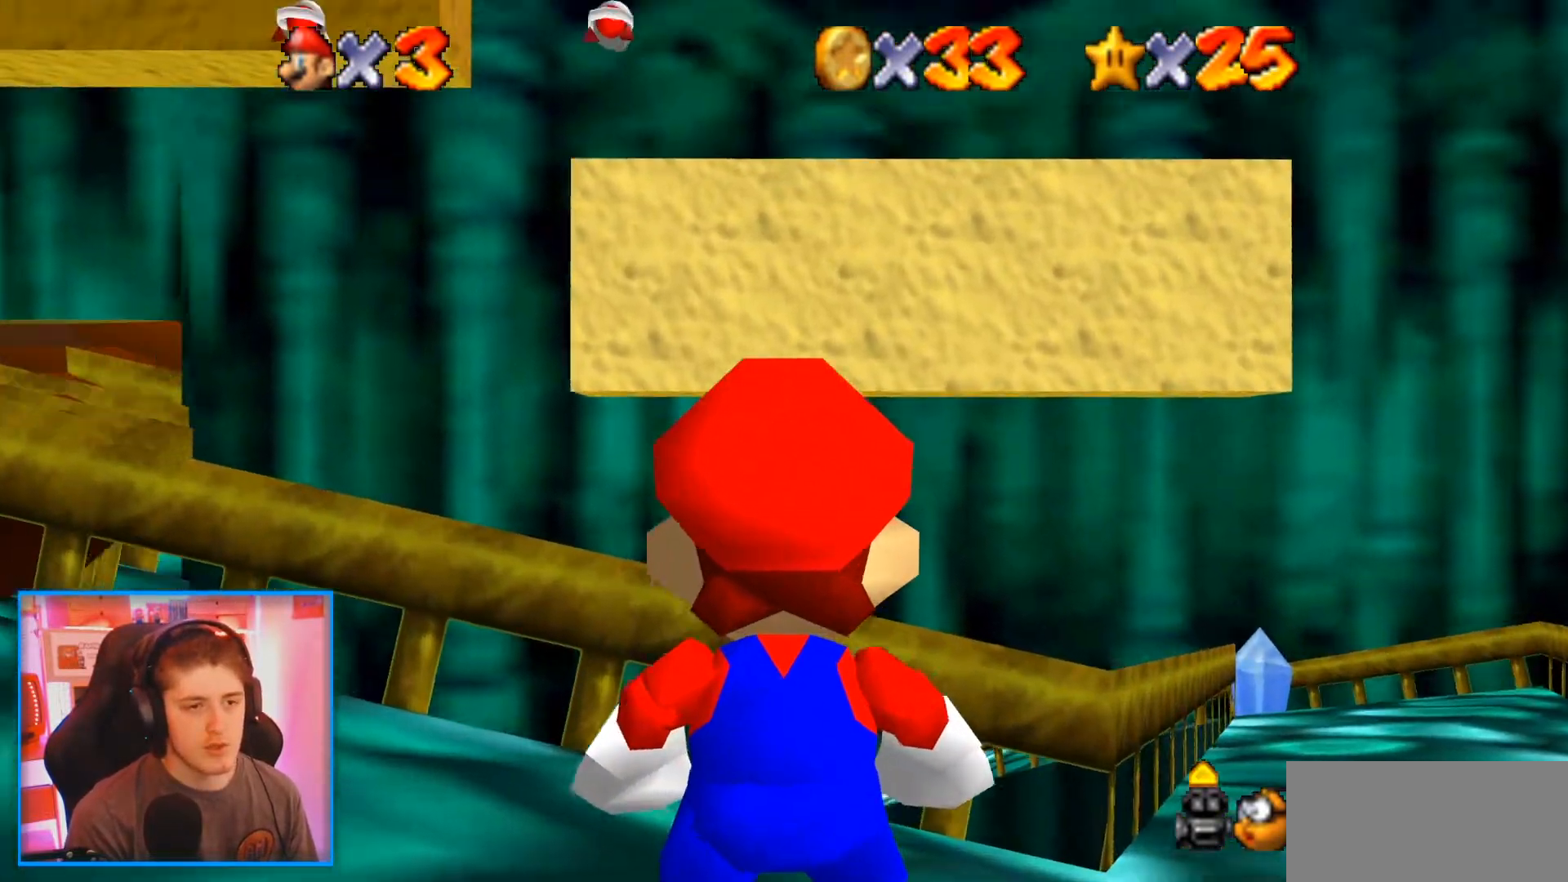
{"buttons": [], "left_stick": "center", "events": [[150, "left_stick", "center"]]}
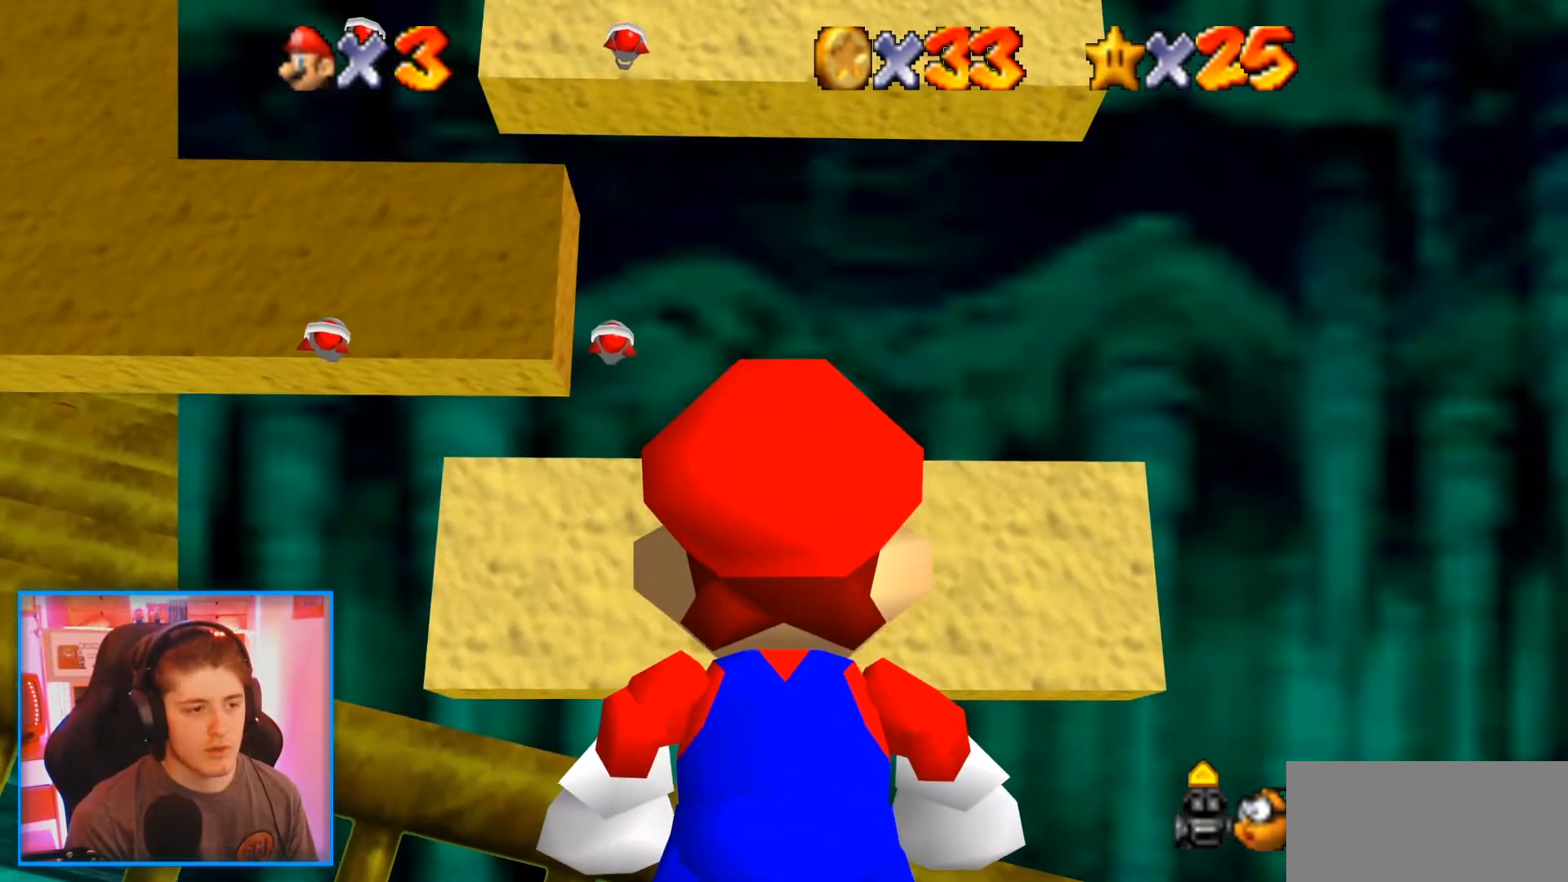
{"buttons": [], "left_stick": "center", "events": [[50, "left_stick", "down"], [117, "left_stick", "down-left"], [283, "left_stick", "center"]]}